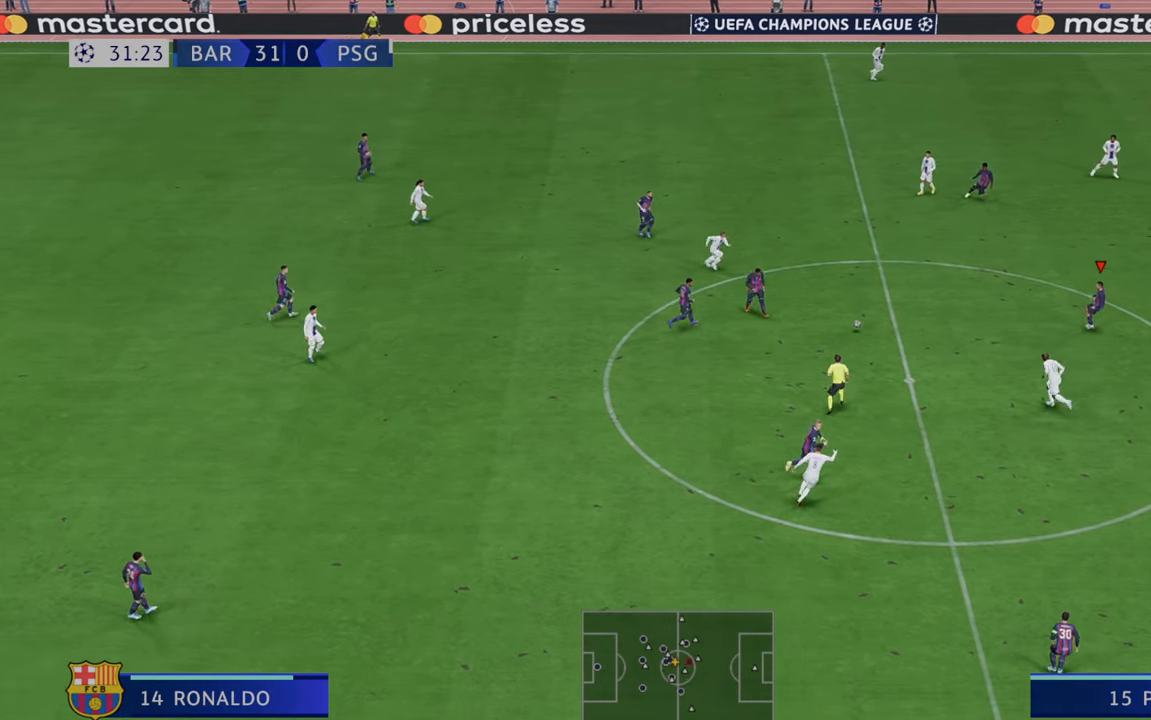
Gameplay with a controller (Xbox layout); each line is a JSON object with the inputs held at the frame after it. "events" lists button and stick changes between this image and that frame as [ms after this image, input, new state], when the widget could be followed in between. Not read: L3 R3.
{"buttons": ["R2"], "left_stick": "down-right", "right_stick": "center", "events": [[67, "left_stick", "down-right"]]}
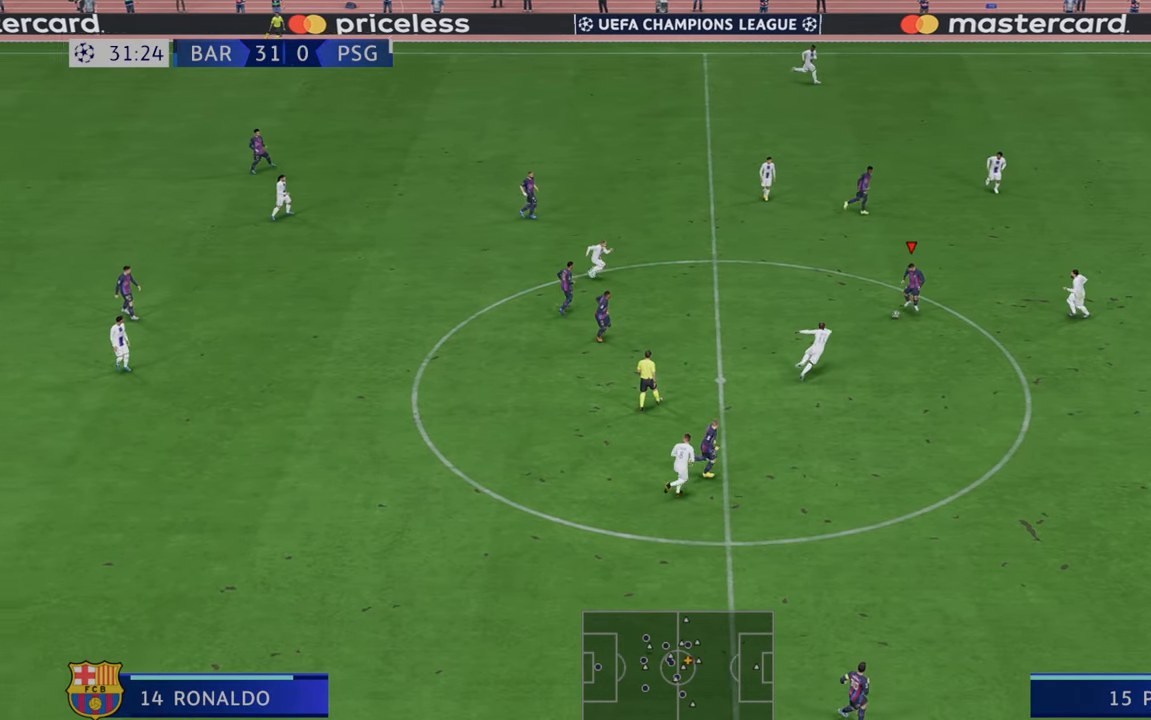
{"buttons": ["R2"], "left_stick": "down-right", "right_stick": "center", "events": []}
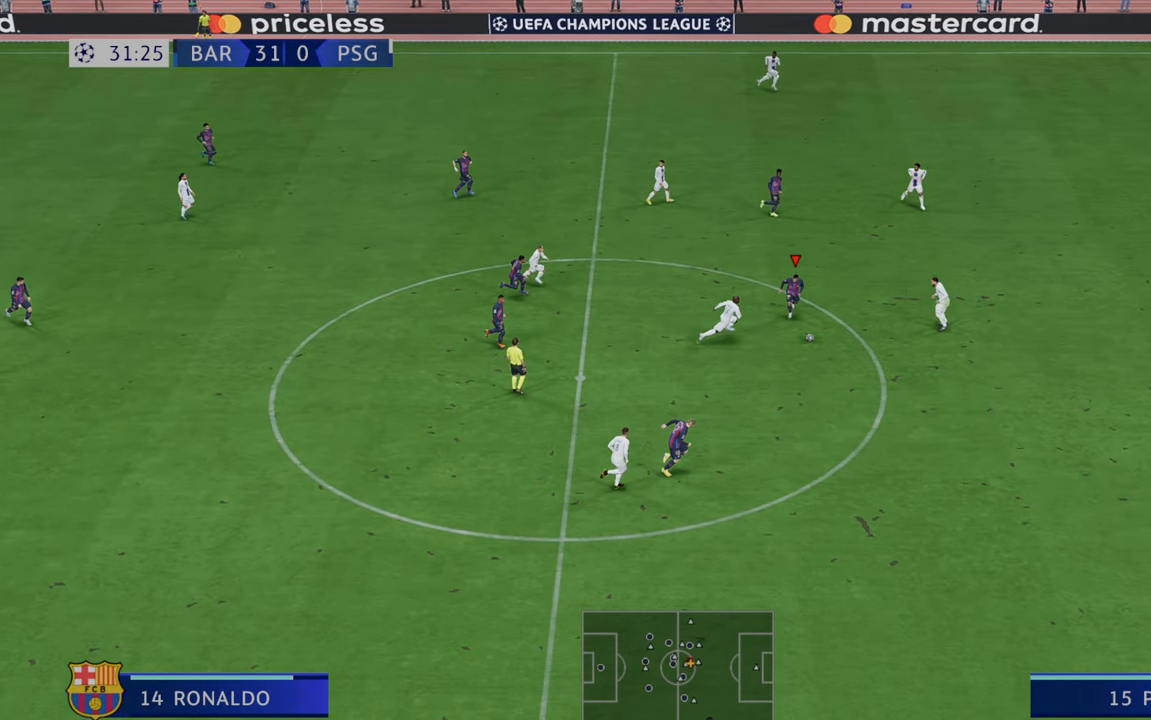
{"buttons": ["R2"], "left_stick": "down-right", "right_stick": "center", "events": [[17, "A", "down"], [117, "A", "up"]]}
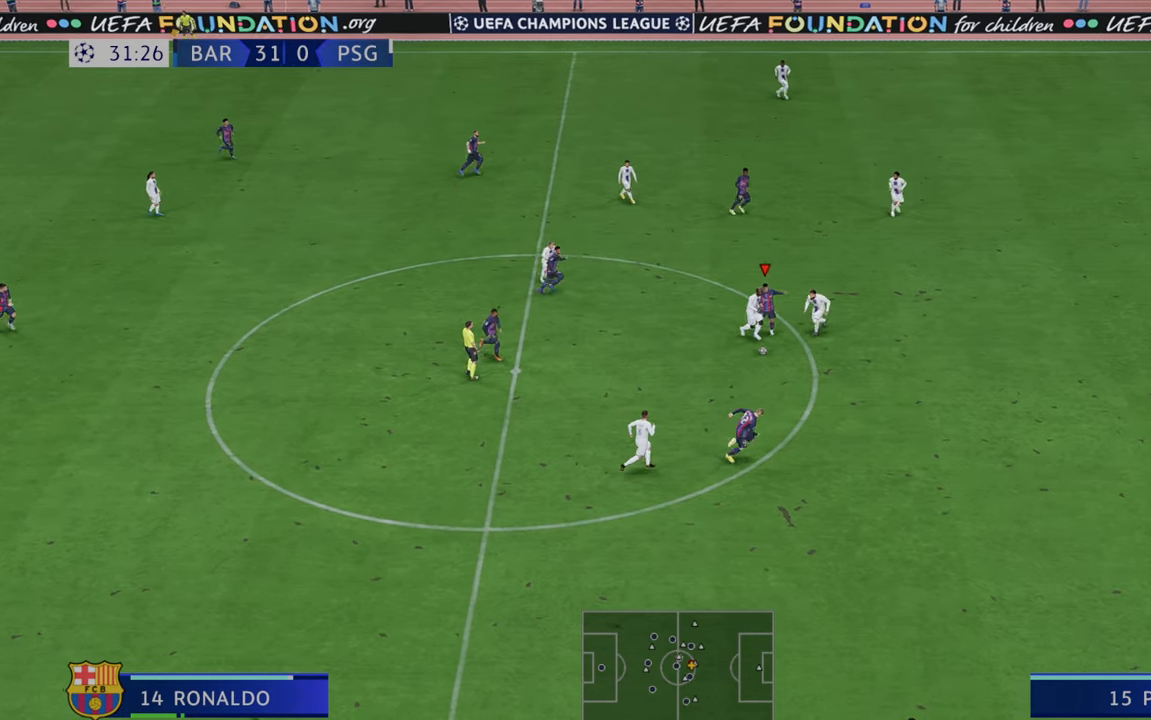
{"buttons": ["R2"], "left_stick": "down-right", "right_stick": "center", "events": []}
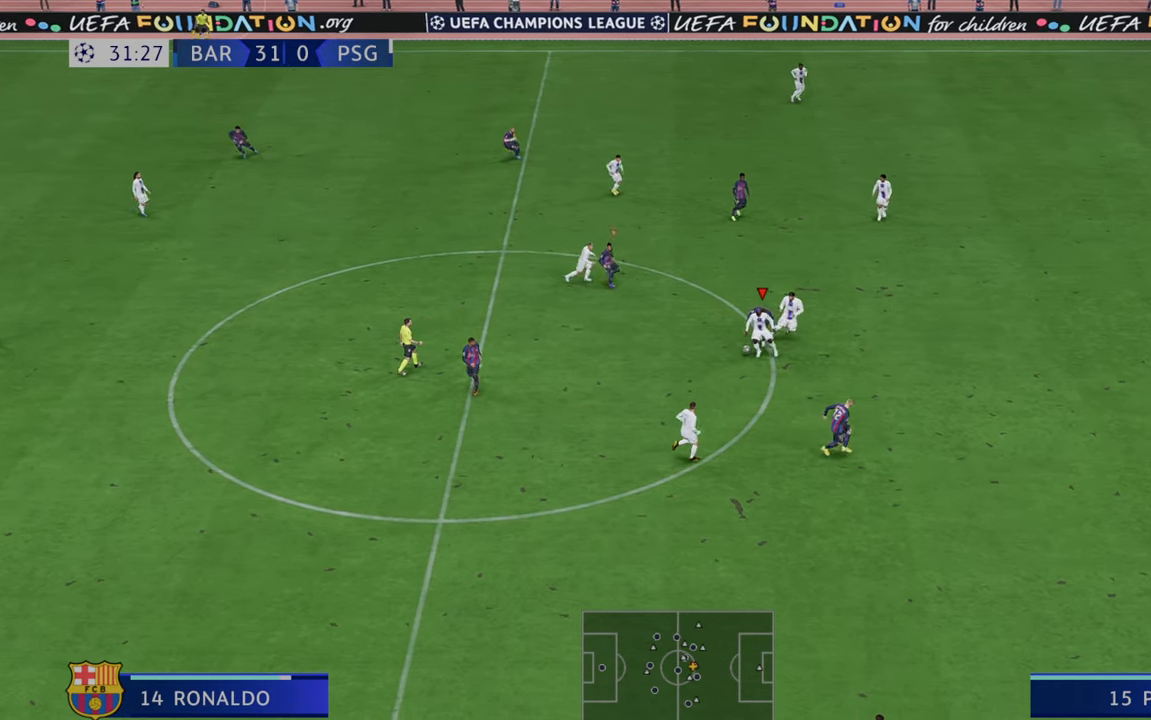
{"buttons": ["R2"], "left_stick": "down", "right_stick": "center", "events": [[300, "left_stick", "down"]]}
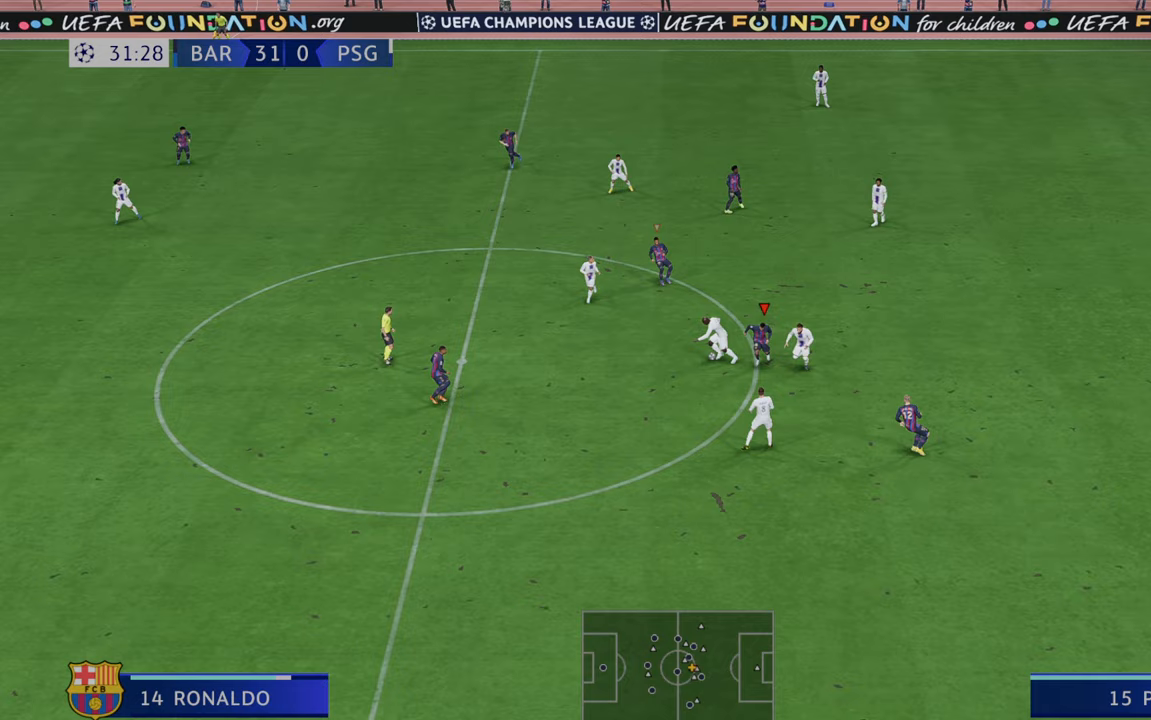
{"buttons": ["R2"], "left_stick": "center", "right_stick": "center", "events": [[133, "left_stick", "center"]]}
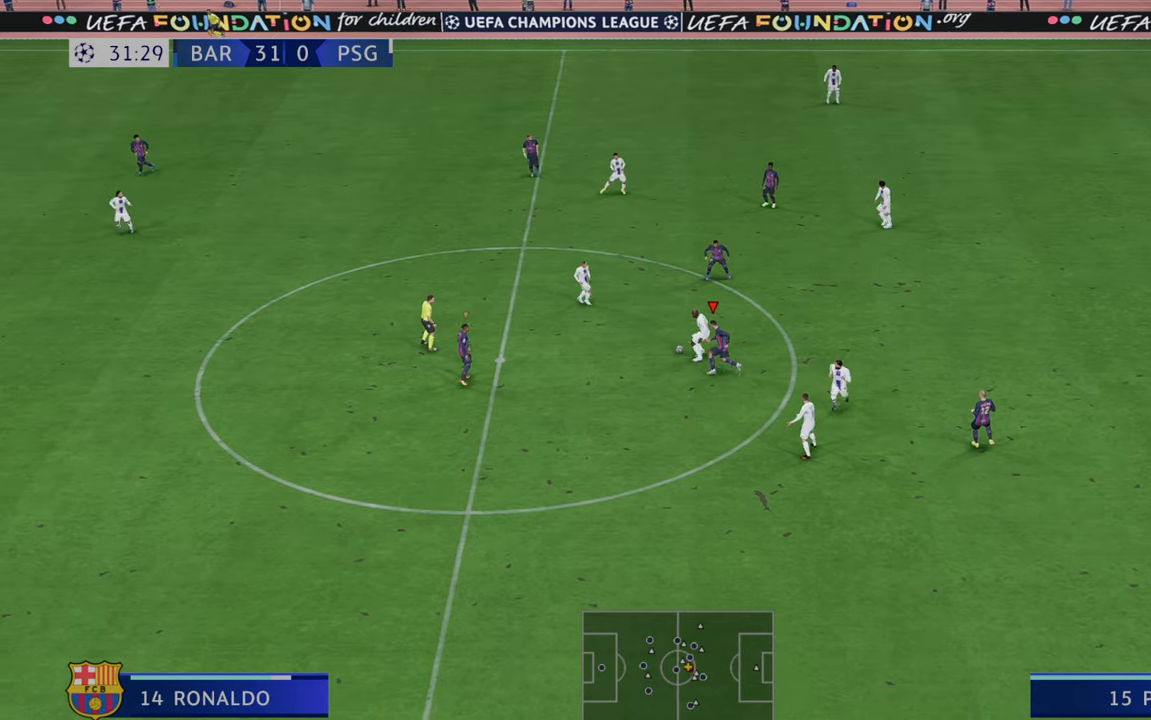
{"buttons": ["R2"], "left_stick": "center", "right_stick": "center", "events": []}
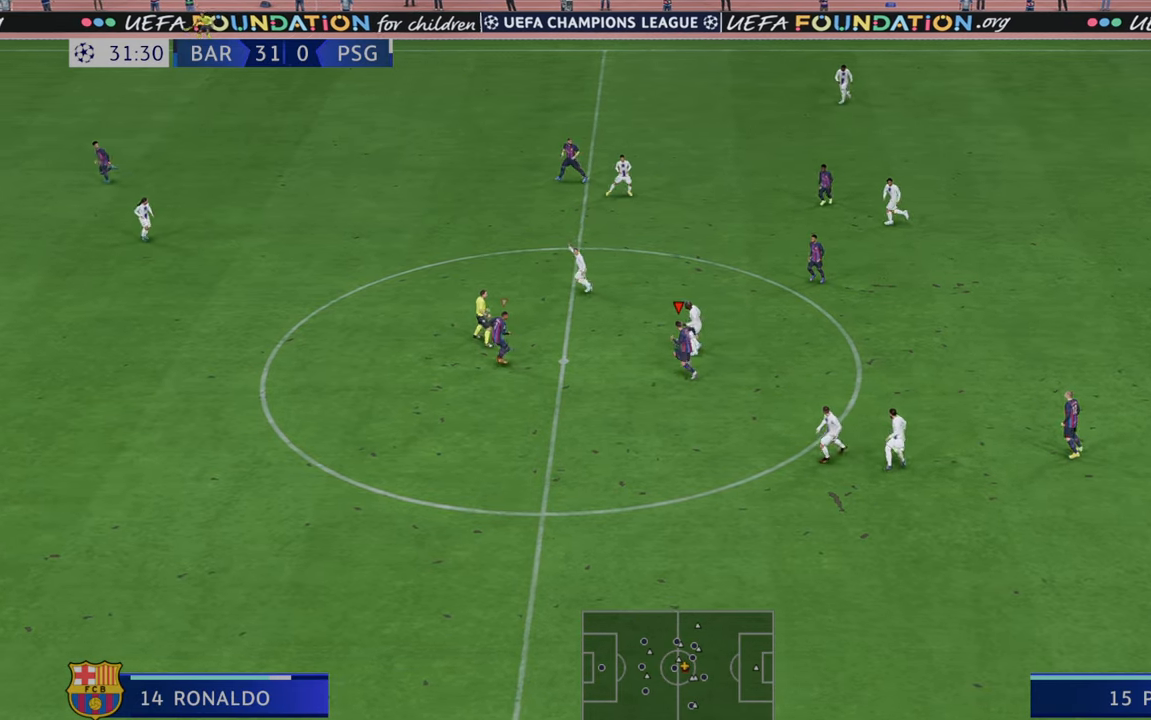
{"buttons": ["R2"], "left_stick": "up", "right_stick": "center", "events": [[317, "left_stick", "up"]]}
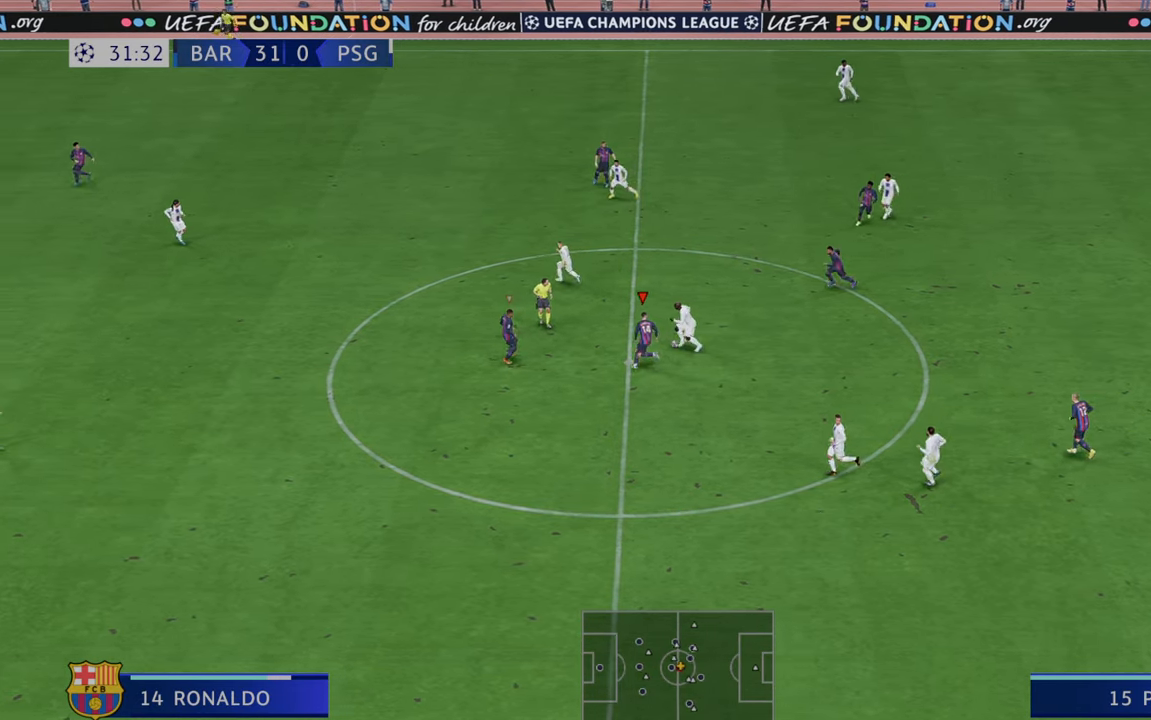
{"buttons": ["R2"], "left_stick": "up-right", "right_stick": "center", "events": [[33, "B", "down"], [100, "left_stick", "up-right"], [150, "B", "up"]]}
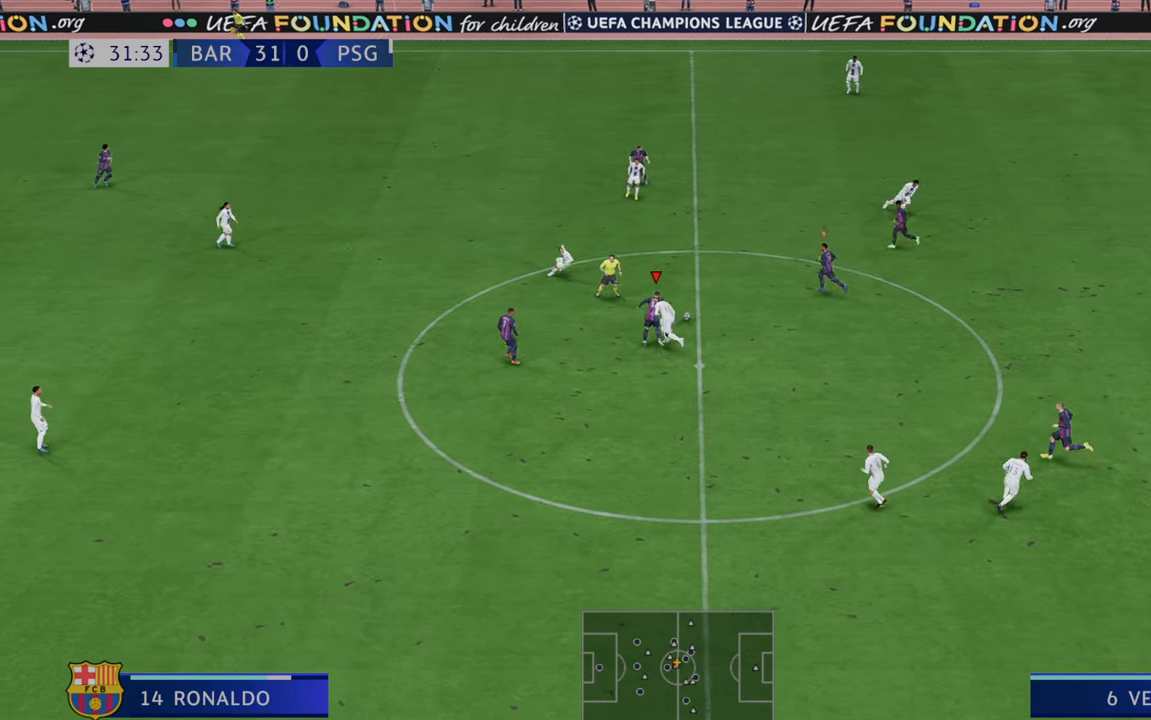
{"buttons": ["R2"], "left_stick": "right", "right_stick": "center", "events": [[400, "left_stick", "right"]]}
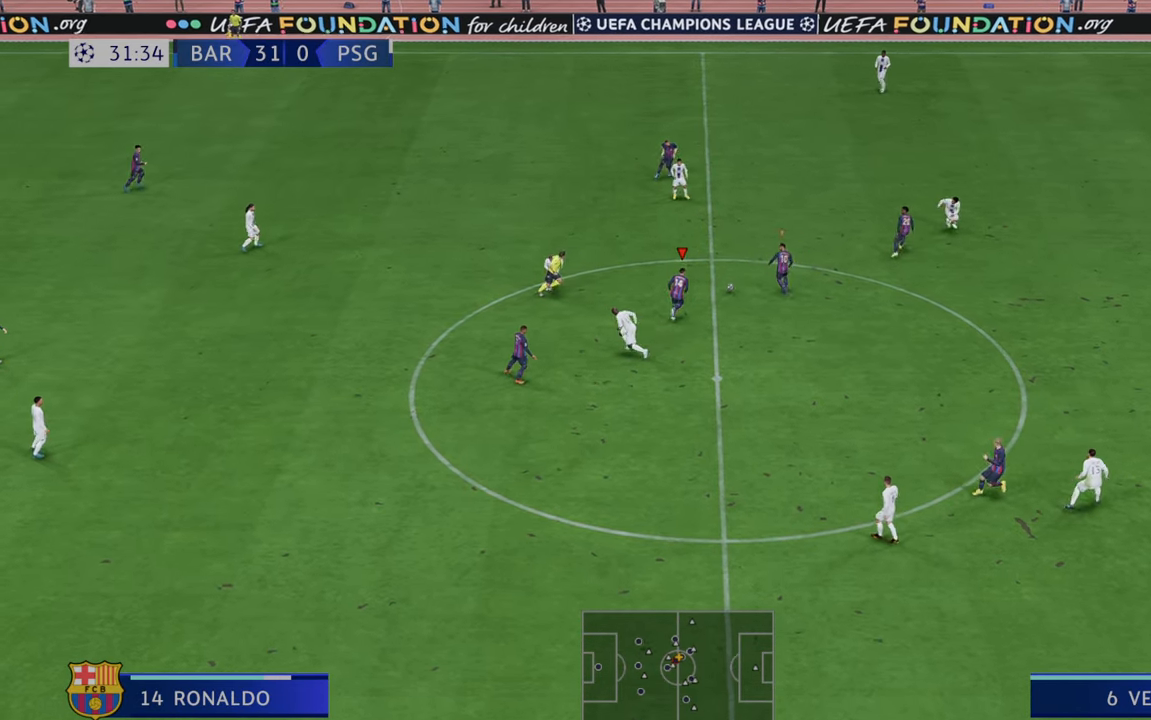
{"buttons": ["R2"], "left_stick": "down-right", "right_stick": "center", "events": [[100, "A", "down"], [200, "left_stick", "down-right"], [233, "A", "up"]]}
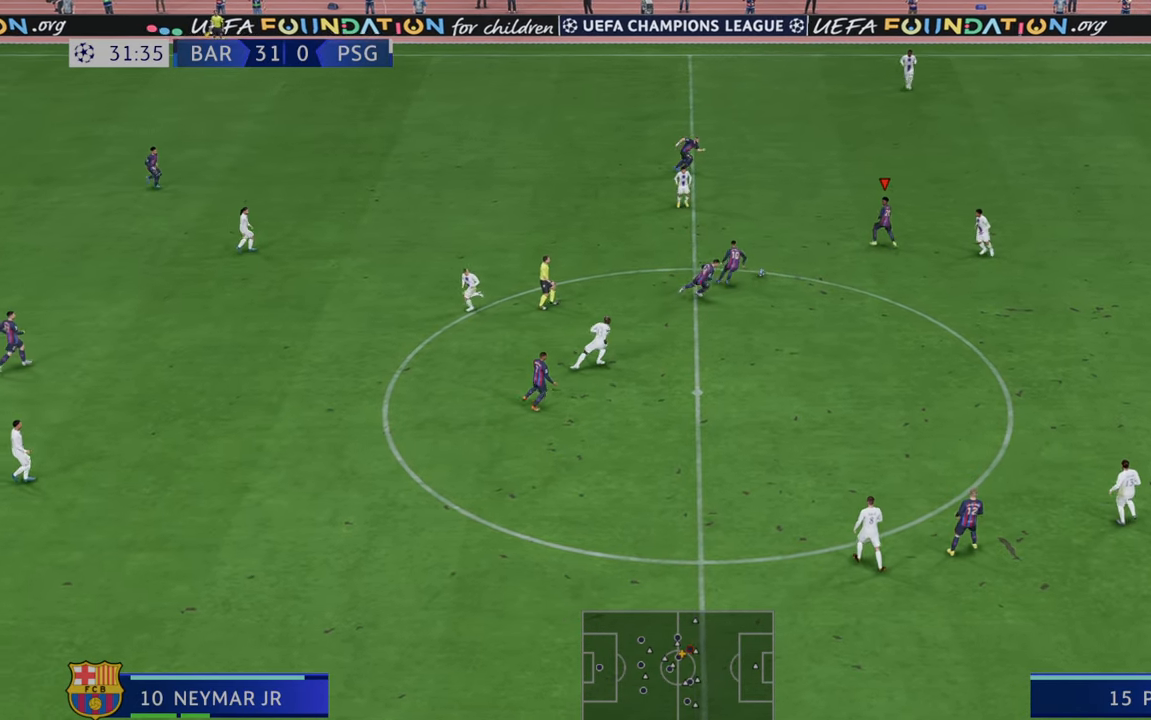
{"buttons": ["R2"], "left_stick": "down", "right_stick": "center", "events": [[417, "left_stick", "down"]]}
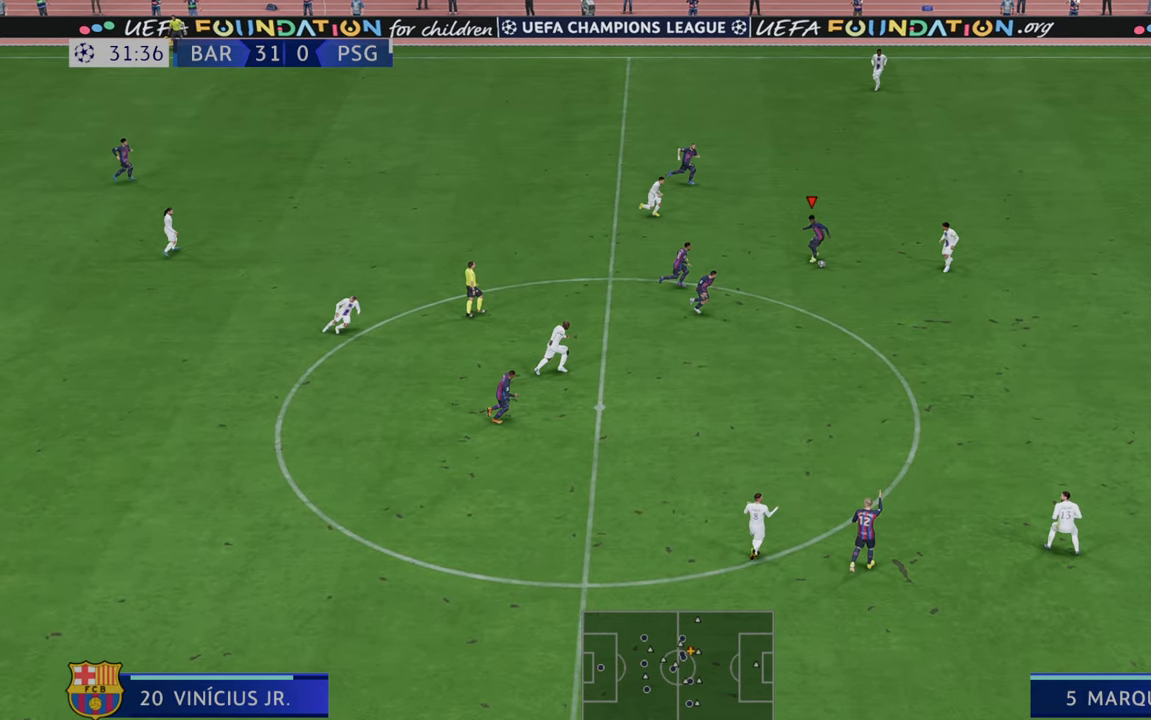
{"buttons": ["R2"], "left_stick": "down", "right_stick": "center", "events": []}
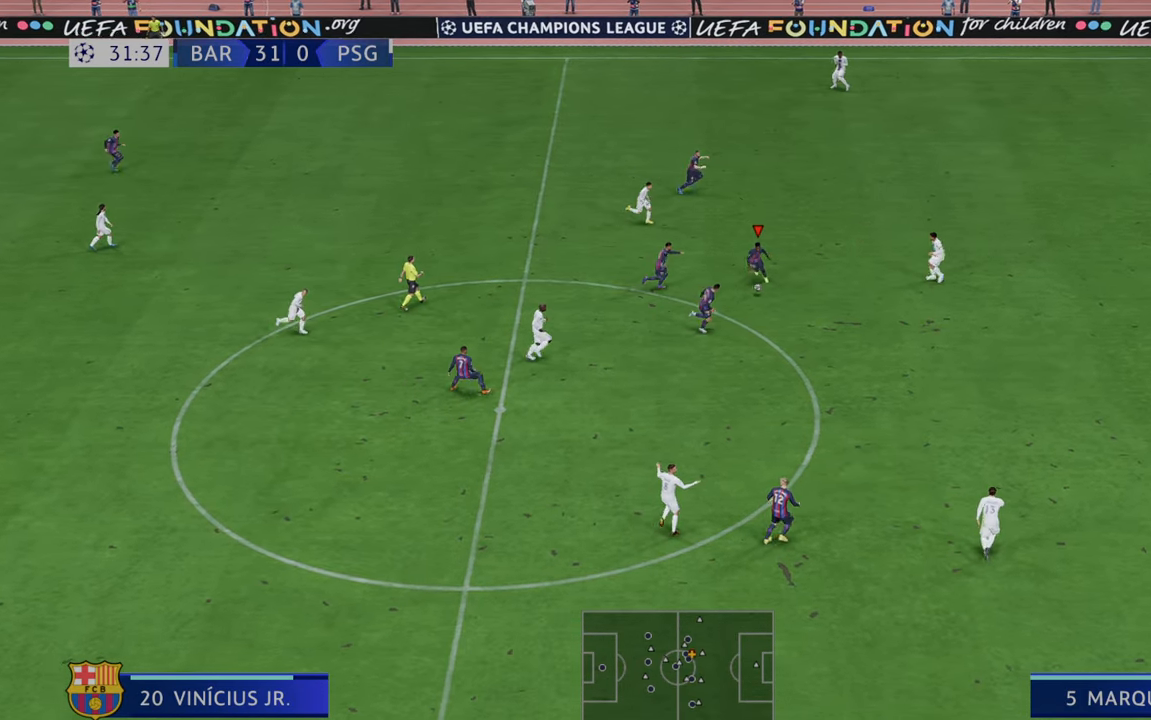
{"buttons": ["Y", "R2"], "left_stick": "right", "right_stick": "center", "events": [[100, "left_stick", "down-right"], [200, "left_stick", "right"], [300, "Y", "down"]]}
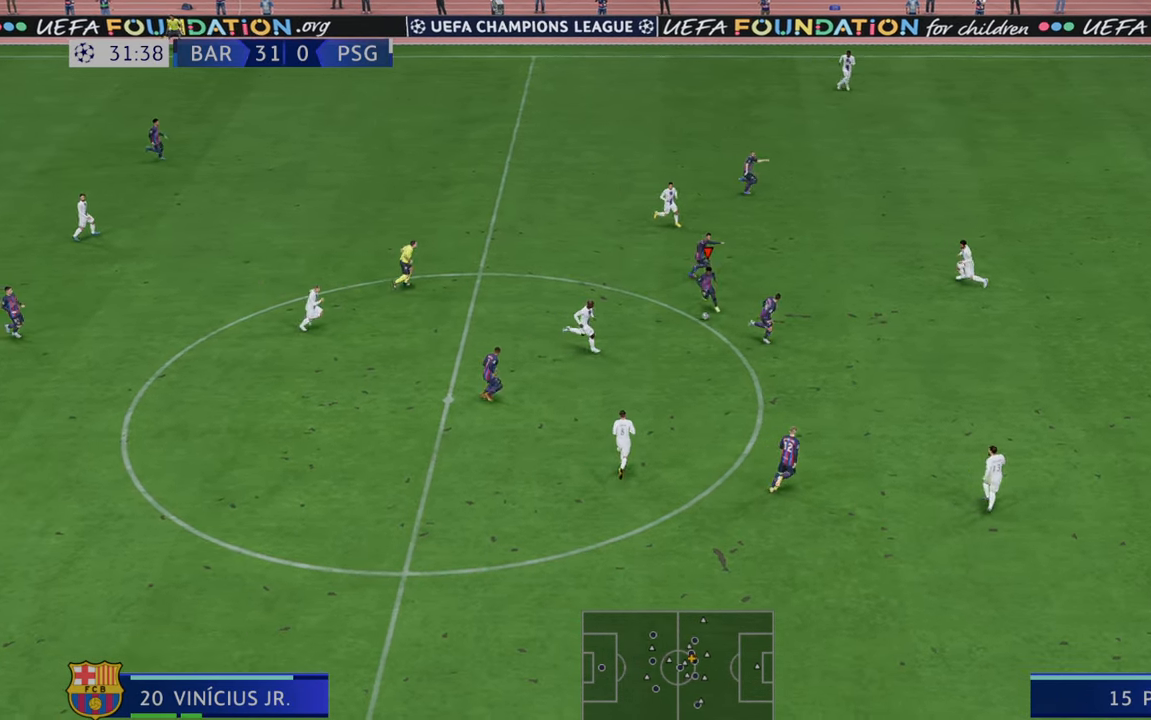
{"buttons": ["R2"], "left_stick": "right", "right_stick": "center", "events": [[67, "Y", "up"]]}
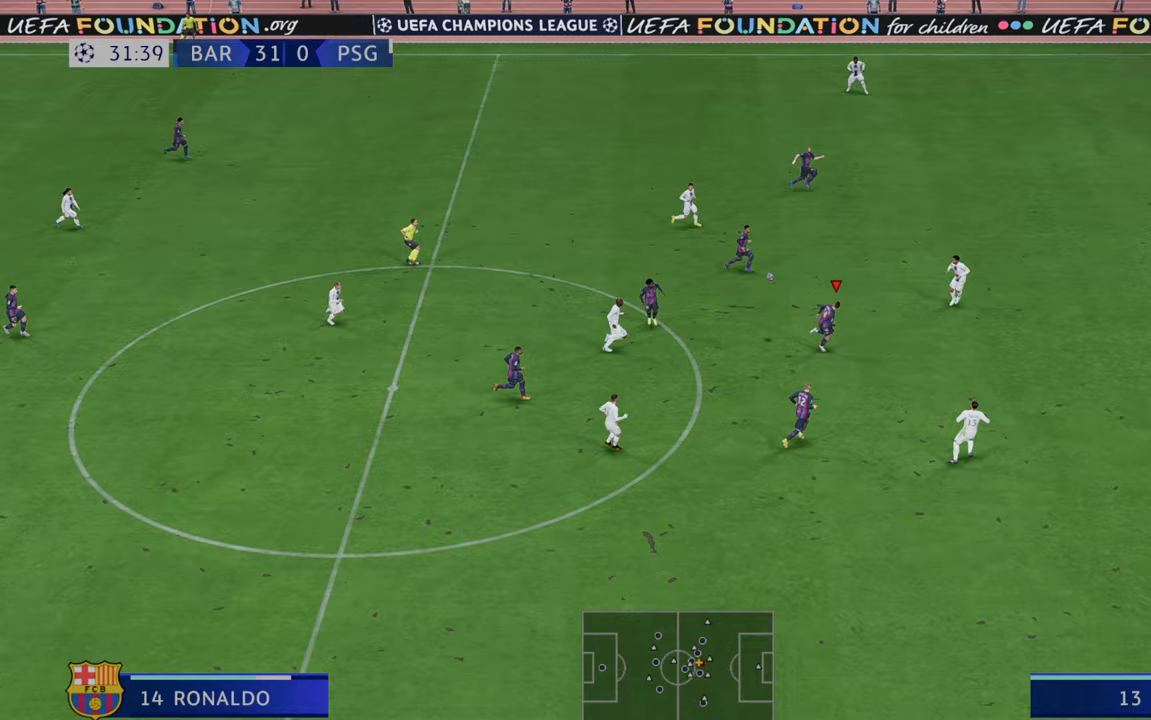
{"buttons": ["R2"], "left_stick": "right", "right_stick": "center", "events": []}
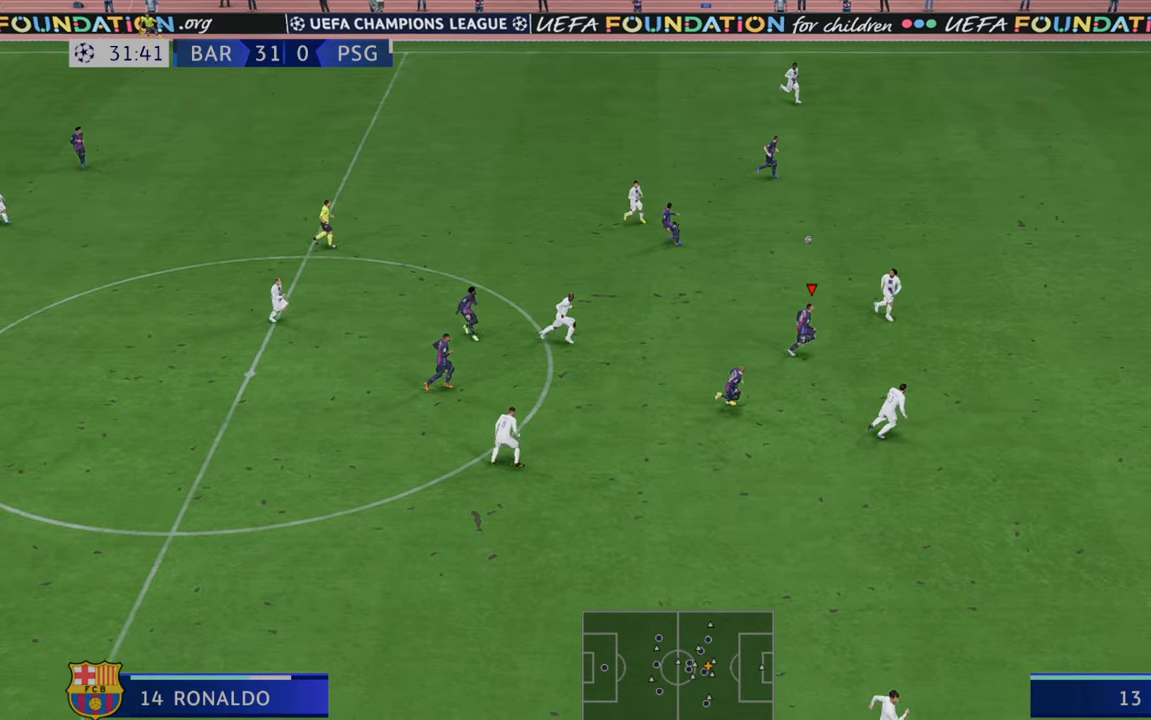
{"buttons": ["R2"], "left_stick": "right", "right_stick": "center", "events": []}
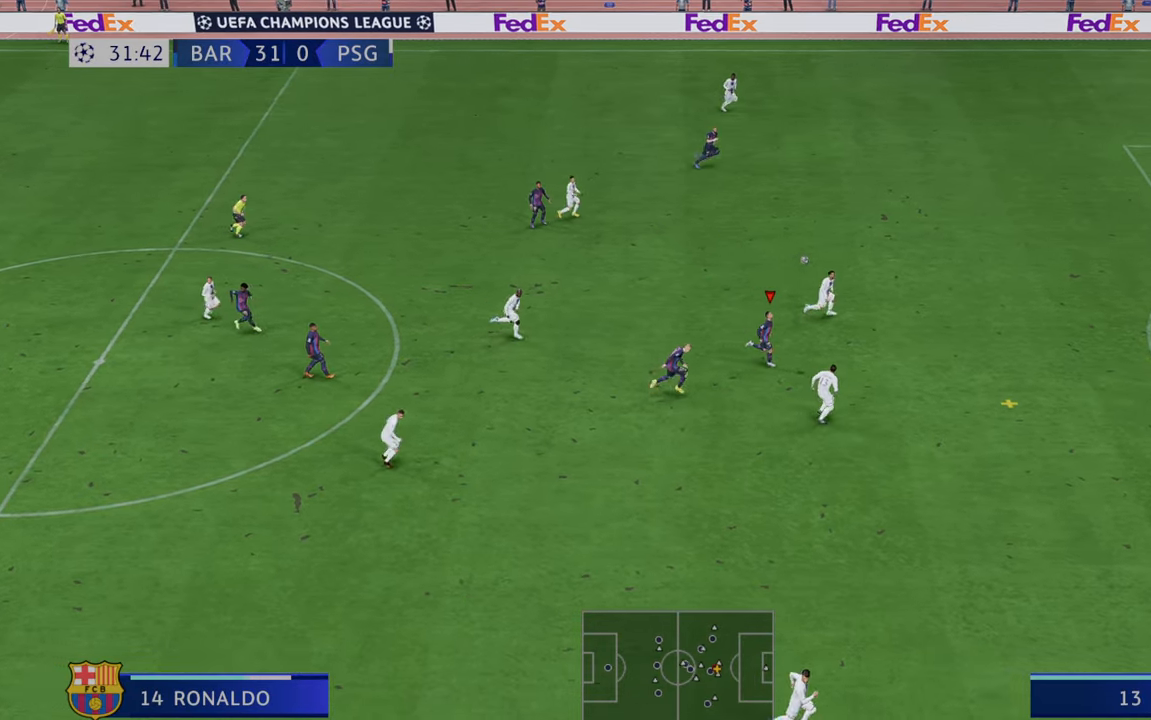
{"buttons": ["R2"], "left_stick": "right", "right_stick": "center", "events": []}
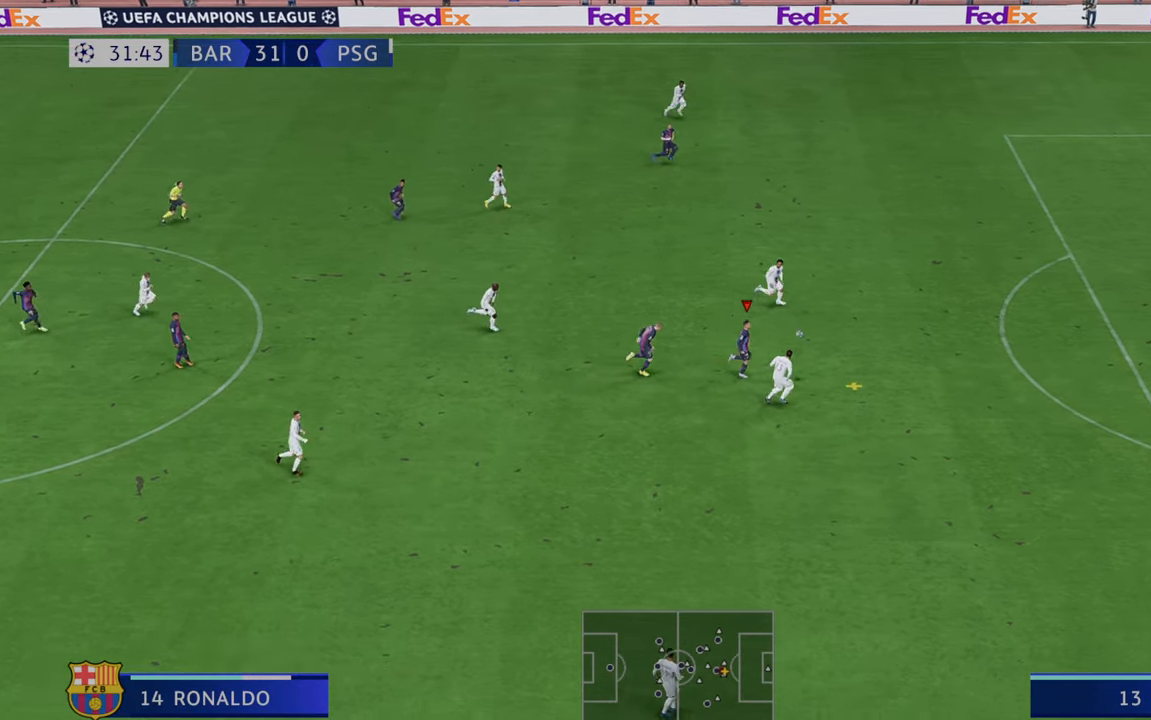
{"buttons": ["R2"], "left_stick": "right", "right_stick": "center", "events": []}
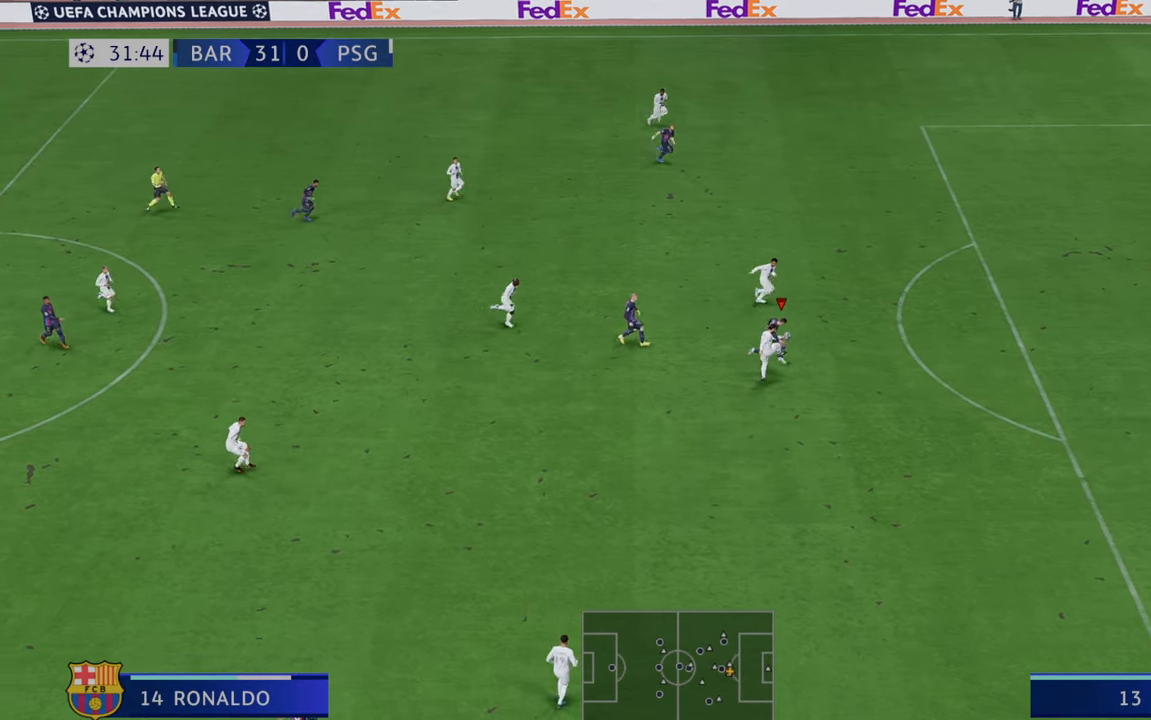
{"buttons": ["R2"], "left_stick": "right", "right_stick": "center", "events": []}
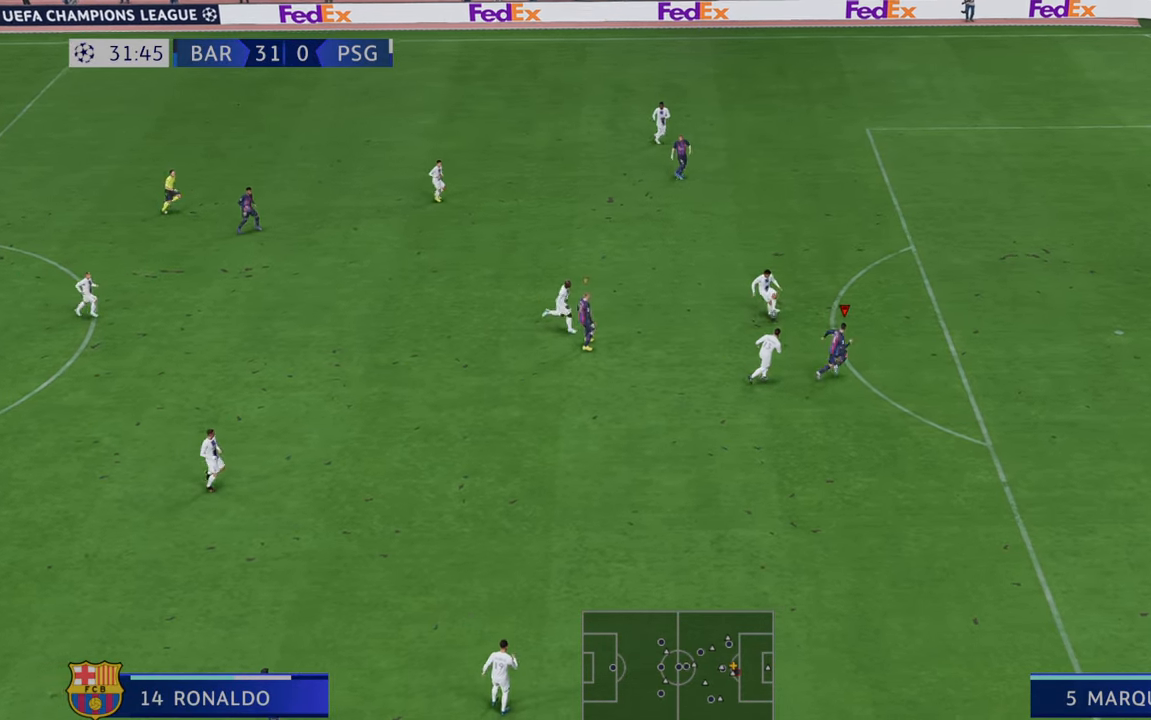
{"buttons": ["R2"], "left_stick": "up-right", "right_stick": "center", "events": [[17, "left_stick", "up-right"], [183, "left_stick", "up"], [417, "left_stick", "up-right"]]}
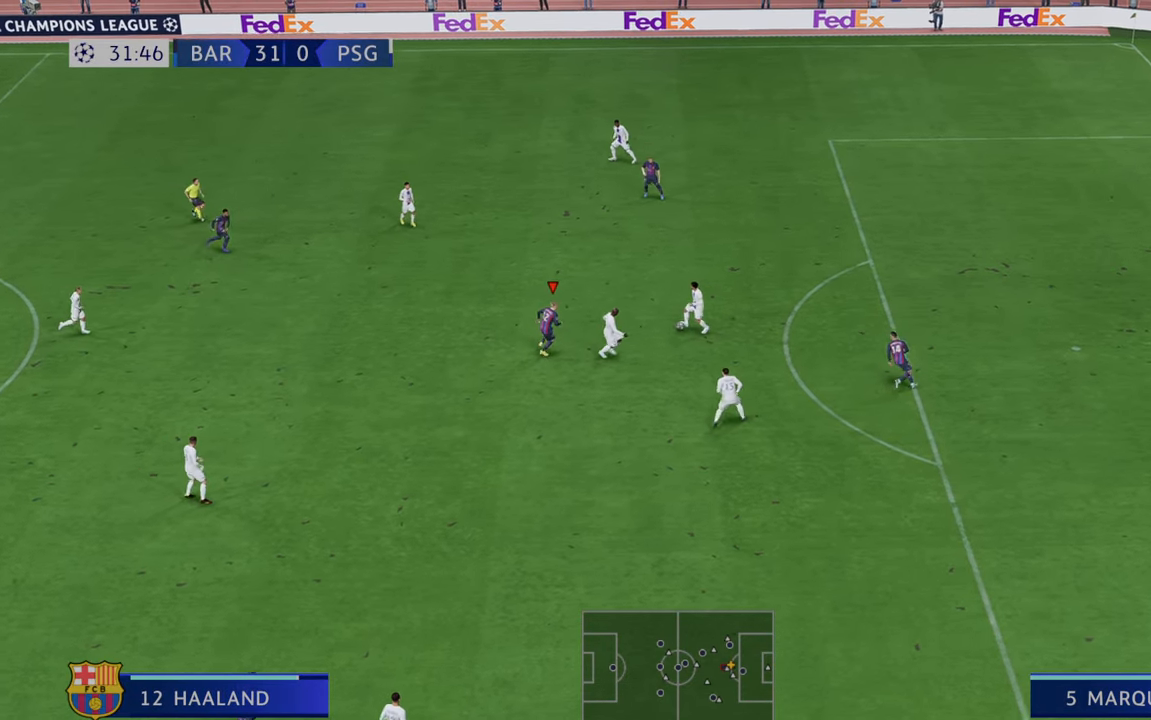
{"buttons": ["R2"], "left_stick": "right", "right_stick": "center", "events": [[333, "B", "down"], [450, "left_stick", "right"], [500, "B", "up"]]}
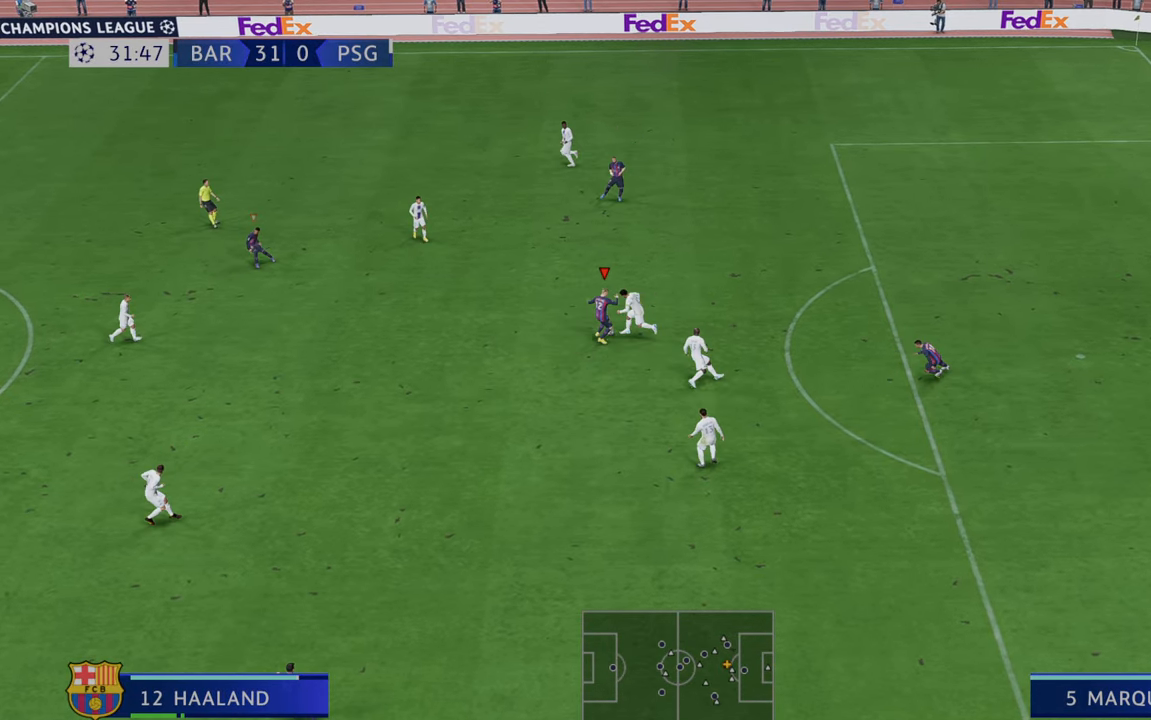
{"buttons": ["R2"], "left_stick": "up-right", "right_stick": "center", "events": [[400, "left_stick", "up-right"]]}
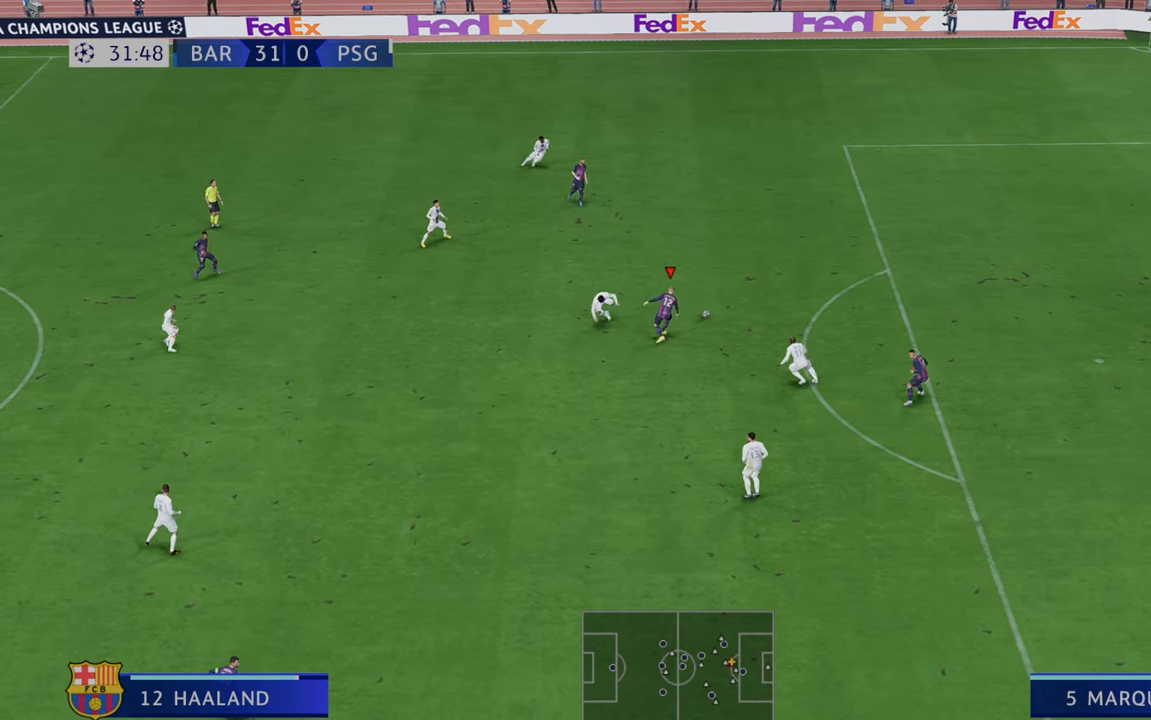
{"buttons": ["R2"], "left_stick": "right", "right_stick": "center", "events": [[200, "left_stick", "right"]]}
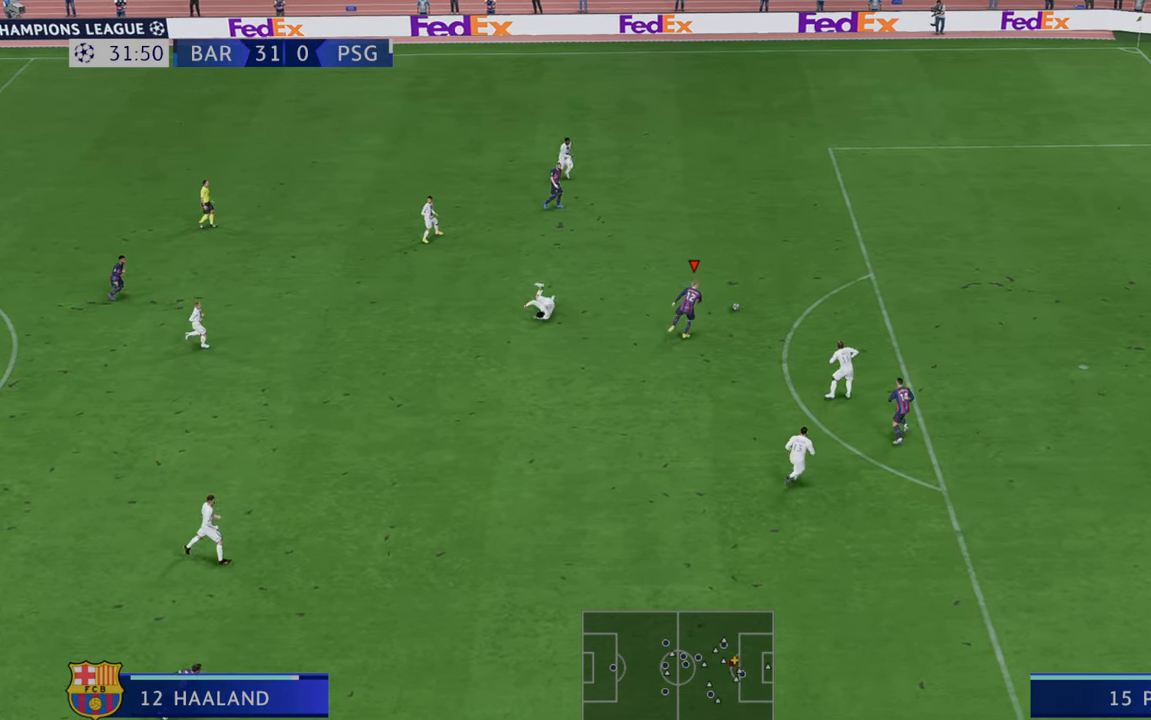
{"buttons": ["R2"], "left_stick": "right", "right_stick": "center", "events": []}
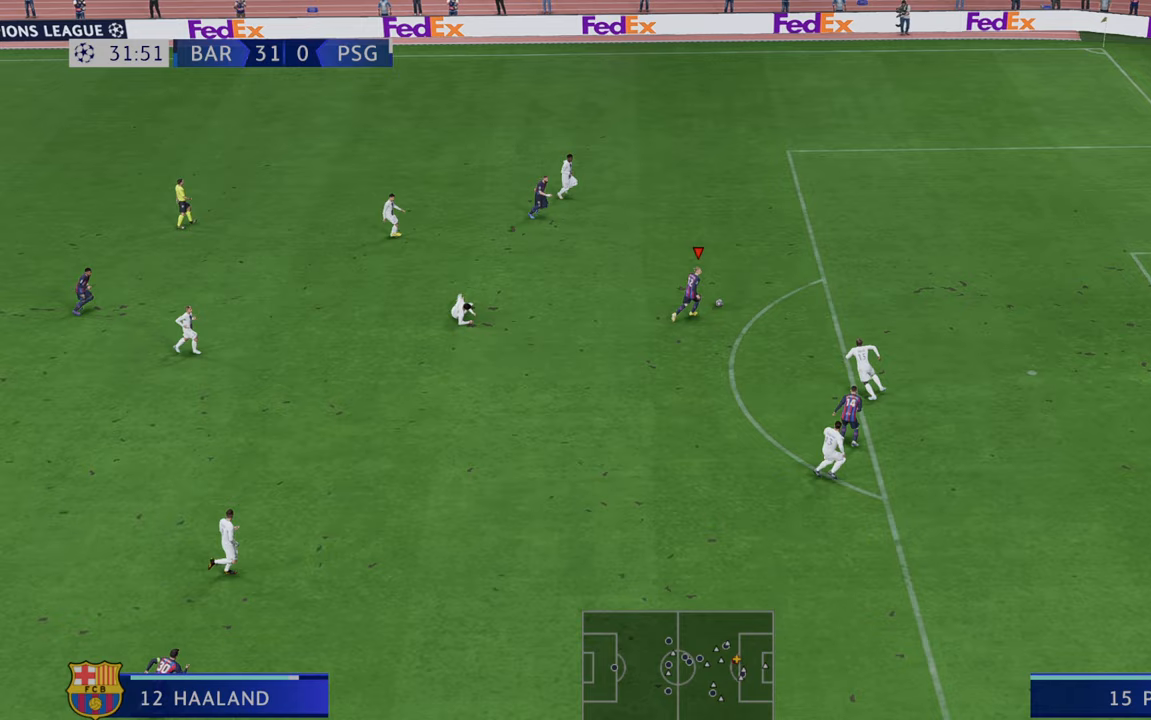
{"buttons": ["R2"], "left_stick": "right", "right_stick": "center", "events": [[333, "R2", "up"], [433, "R2", "down"]]}